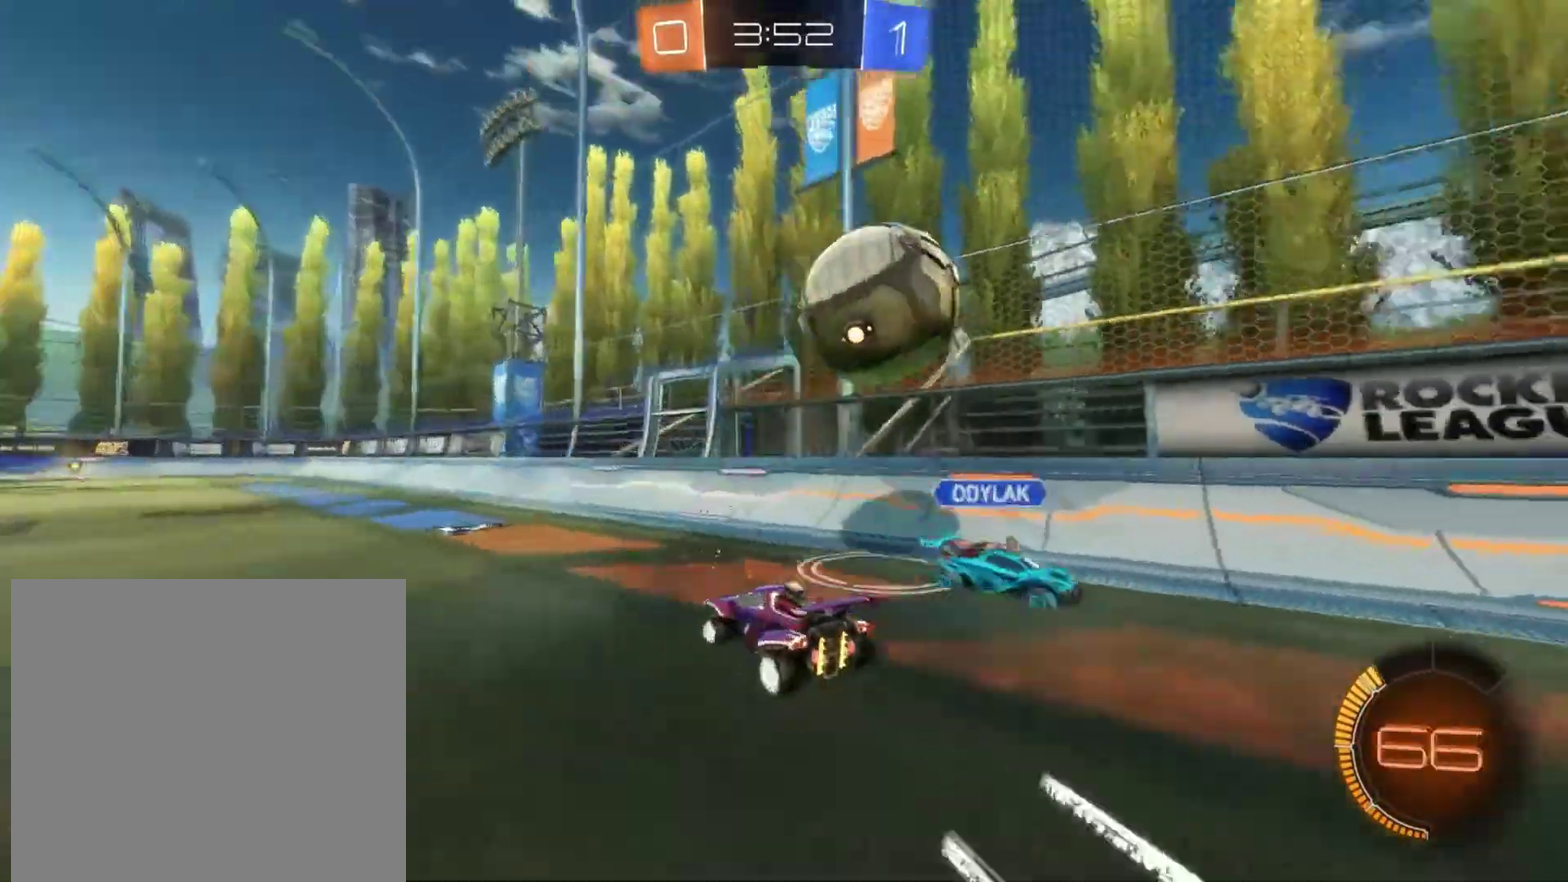
Gameplay with a controller (PlayStation layout); each line is a JSON object with the inputs held at the frame after it. "events" lists button and stick changes between this image and that frame as [ms after this image, input, new state], when the widget could be followed in between. Not read: R1 R3 right_stick.
{"buttons": ["L2"], "left_stick": "left", "events": [[283, "left_stick", "center"], [367, "L2", "down"], [383, "R2", "up"], [500, "left_stick", "left"]]}
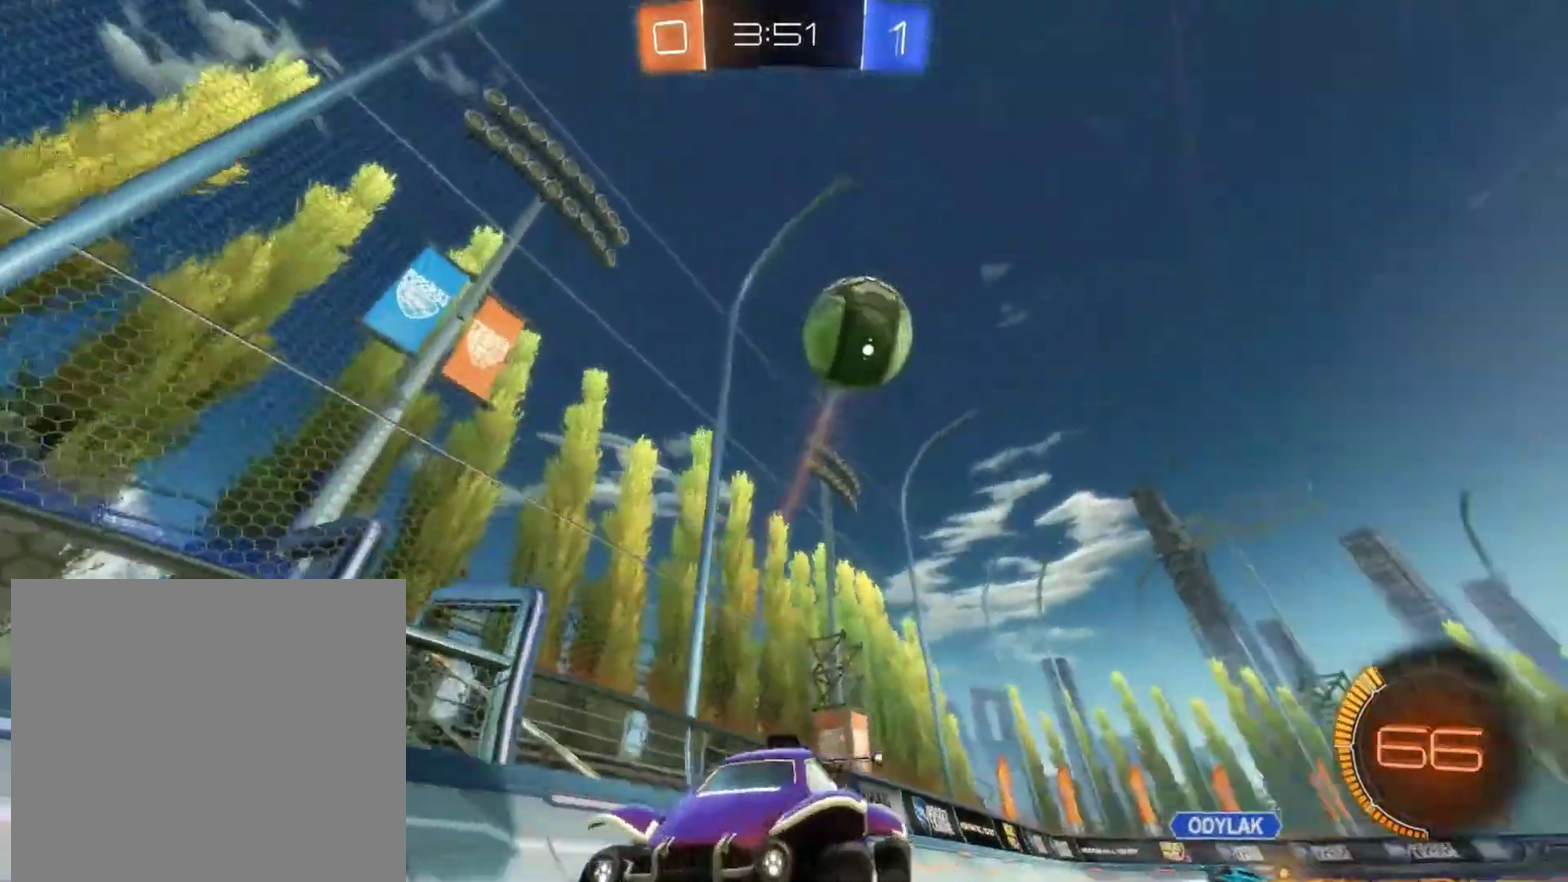
{"buttons": ["R2"], "left_stick": "left", "events": [[33, "L2", "up"], [50, "R2", "down"], [117, "left_stick", "down-left"], [183, "left_stick", "left"]]}
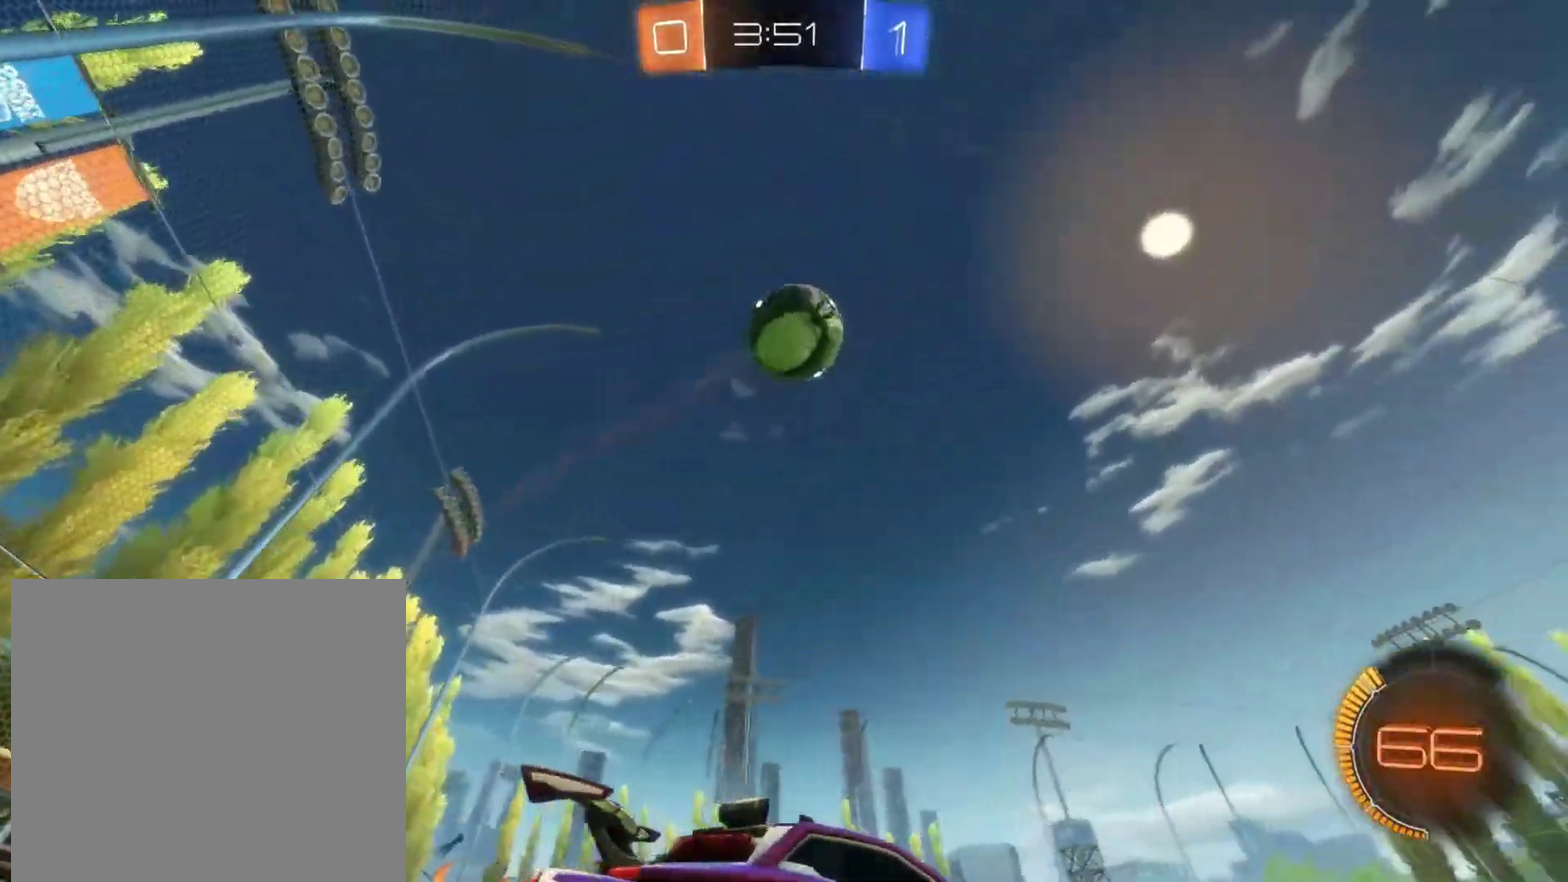
{"buttons": ["R2"], "left_stick": "center", "events": [[17, "left_stick", "center"], [133, "TRIANGLE", "down"], [250, "TRIANGLE", "up"]]}
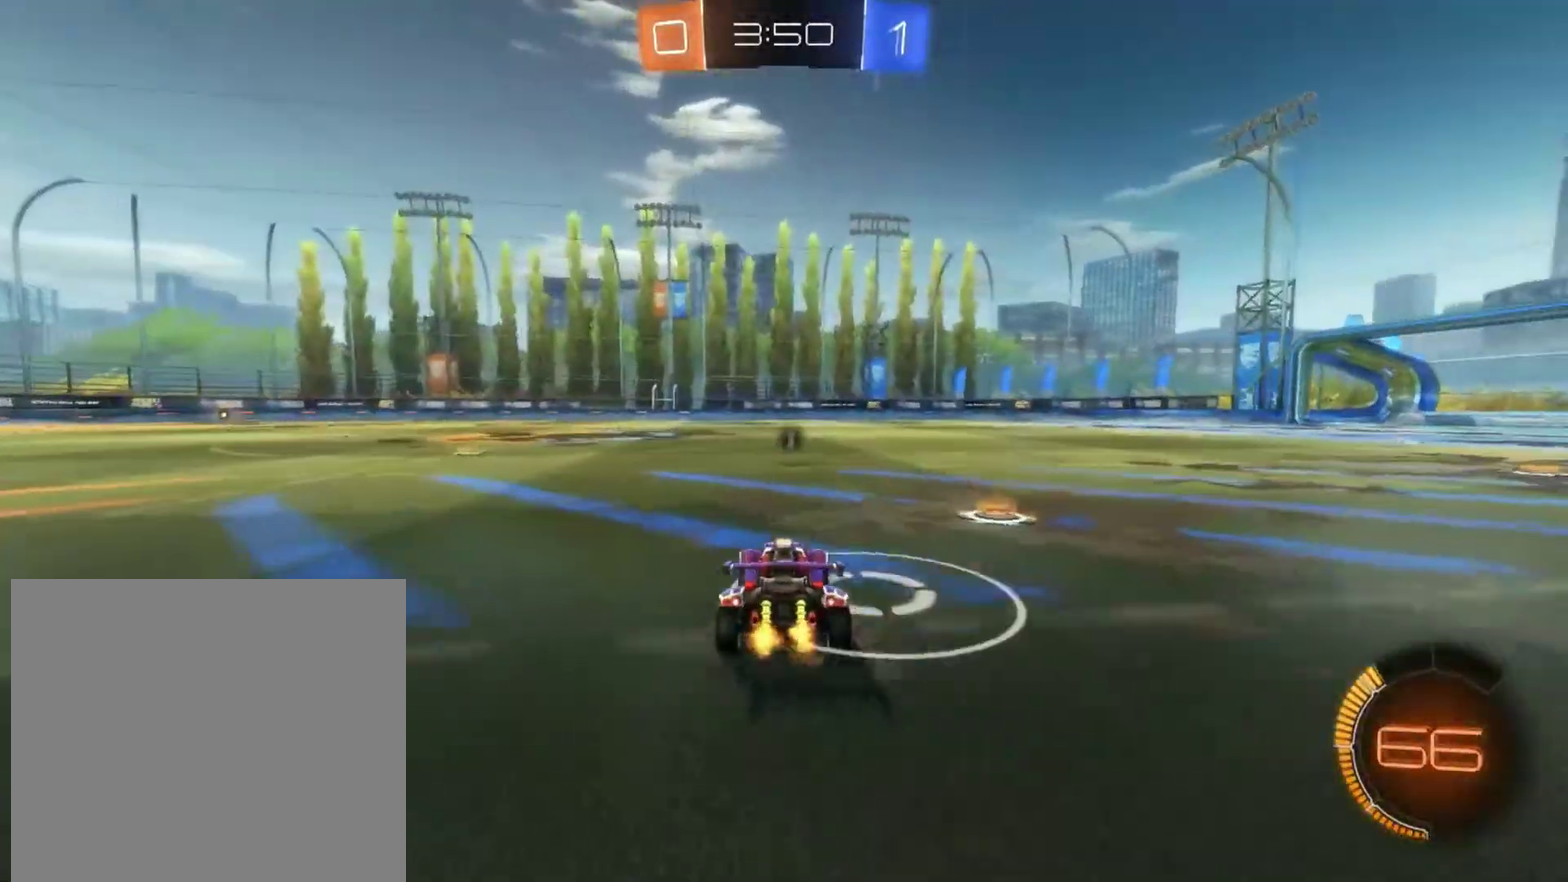
{"buttons": ["R2"], "left_stick": "center", "events": [[150, "left_stick", "right"], [283, "left_stick", "center"], [383, "left_stick", "right"], [467, "left_stick", "center"]]}
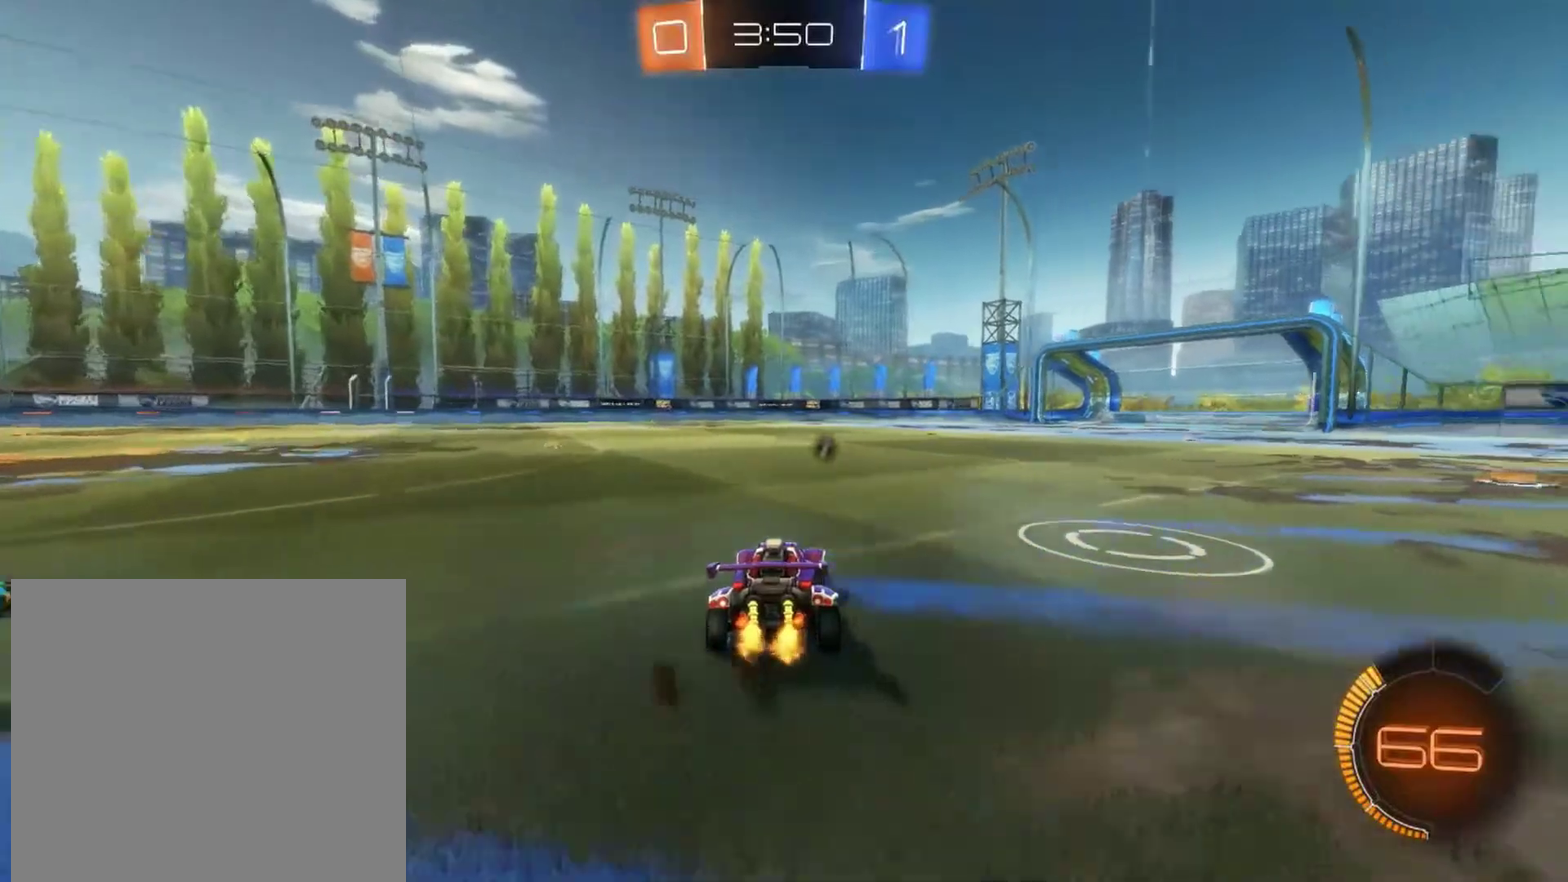
{"buttons": ["R2"], "left_stick": "center", "events": [[283, "left_stick", "right"], [350, "left_stick", "center"]]}
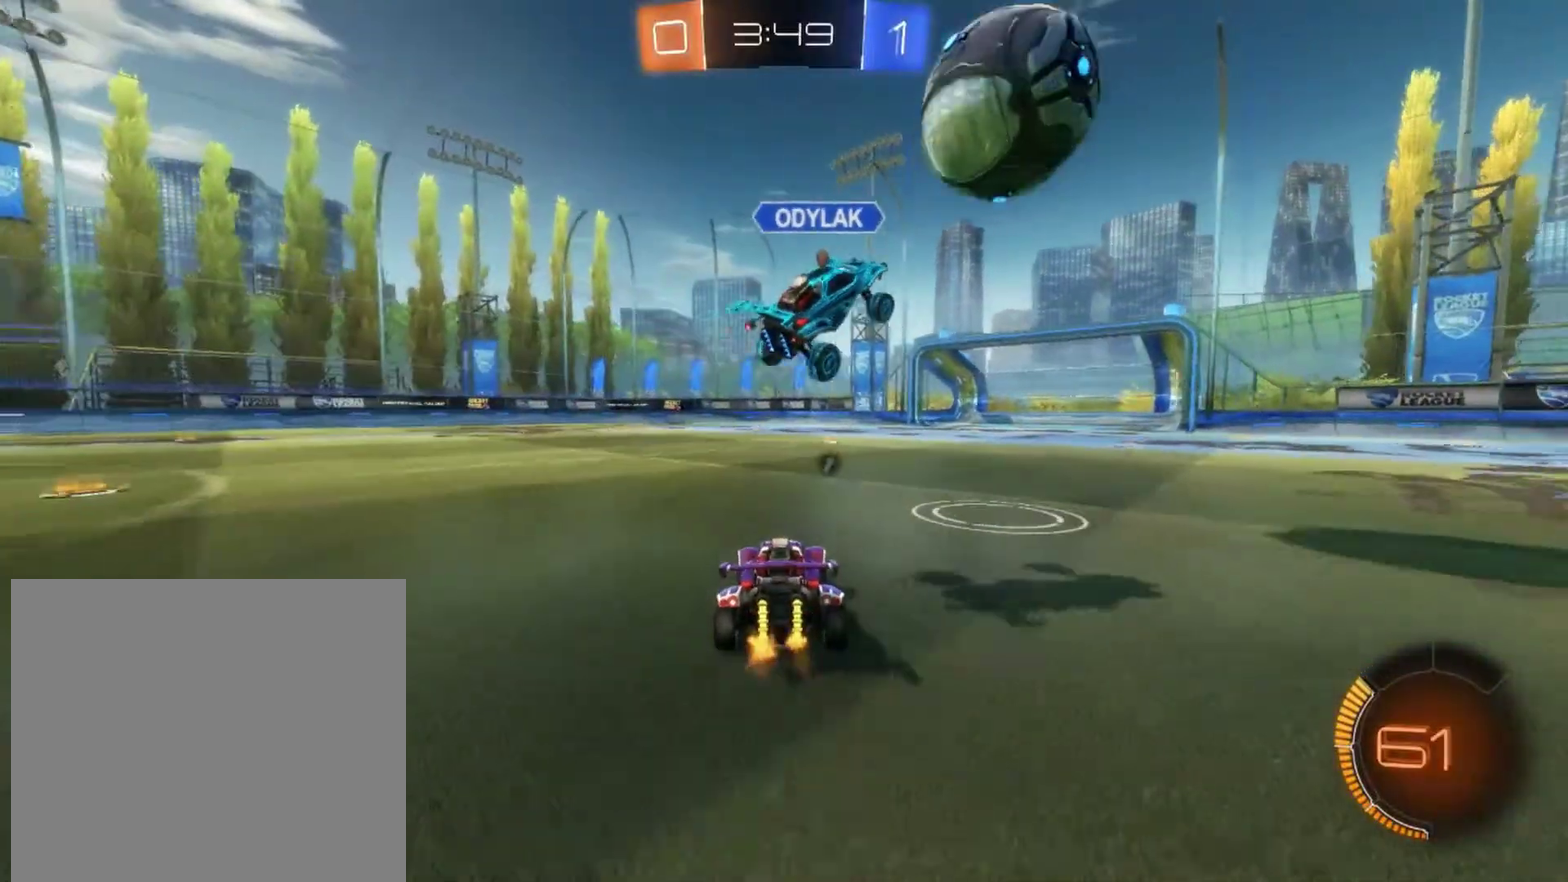
{"buttons": ["R2"], "left_stick": "center", "events": []}
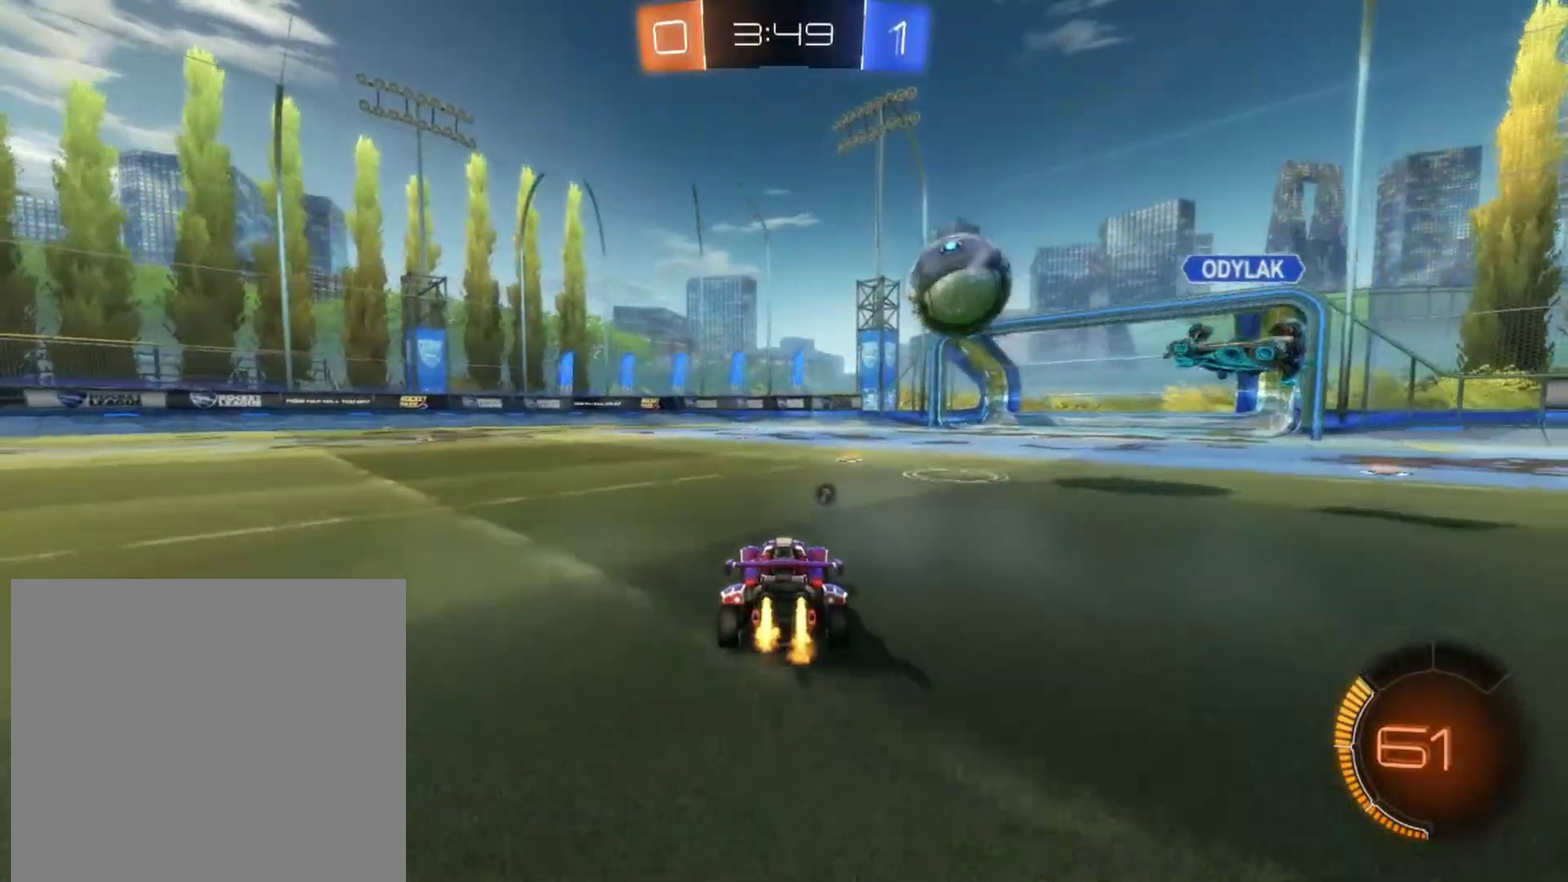
{"buttons": ["R2"], "left_stick": "center", "events": [[67, "TRIANGLE", "down"], [233, "TRIANGLE", "up"], [350, "left_stick", "right"], [483, "left_stick", "center"]]}
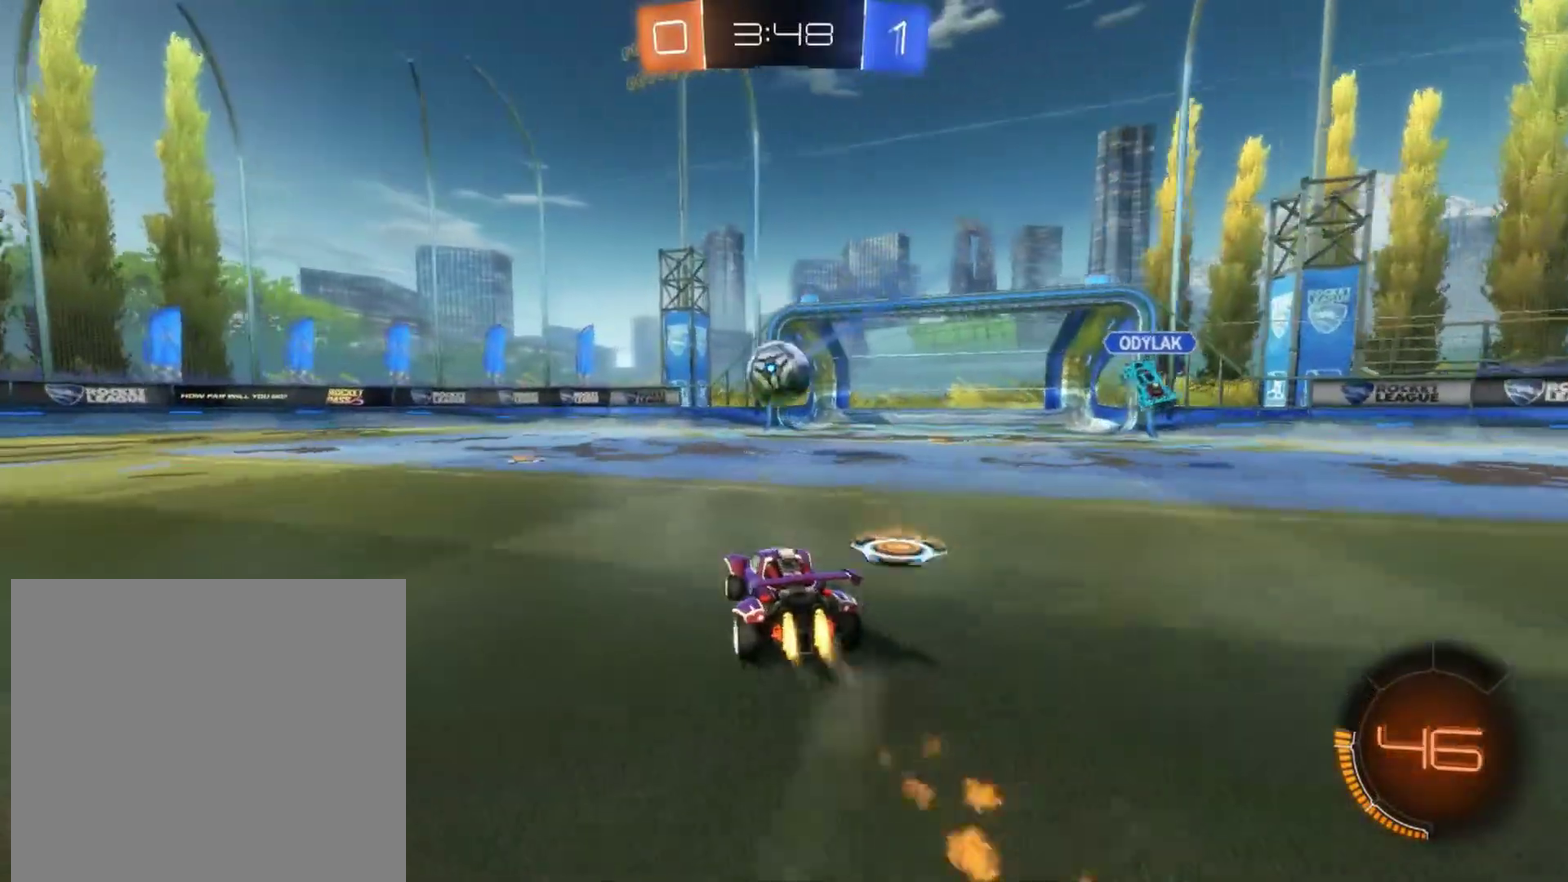
{"buttons": ["R2"], "left_stick": "down-left", "events": [[67, "left_stick", "left"], [150, "left_stick", "down-left"], [250, "left_stick", "left"], [500, "left_stick", "down-left"]]}
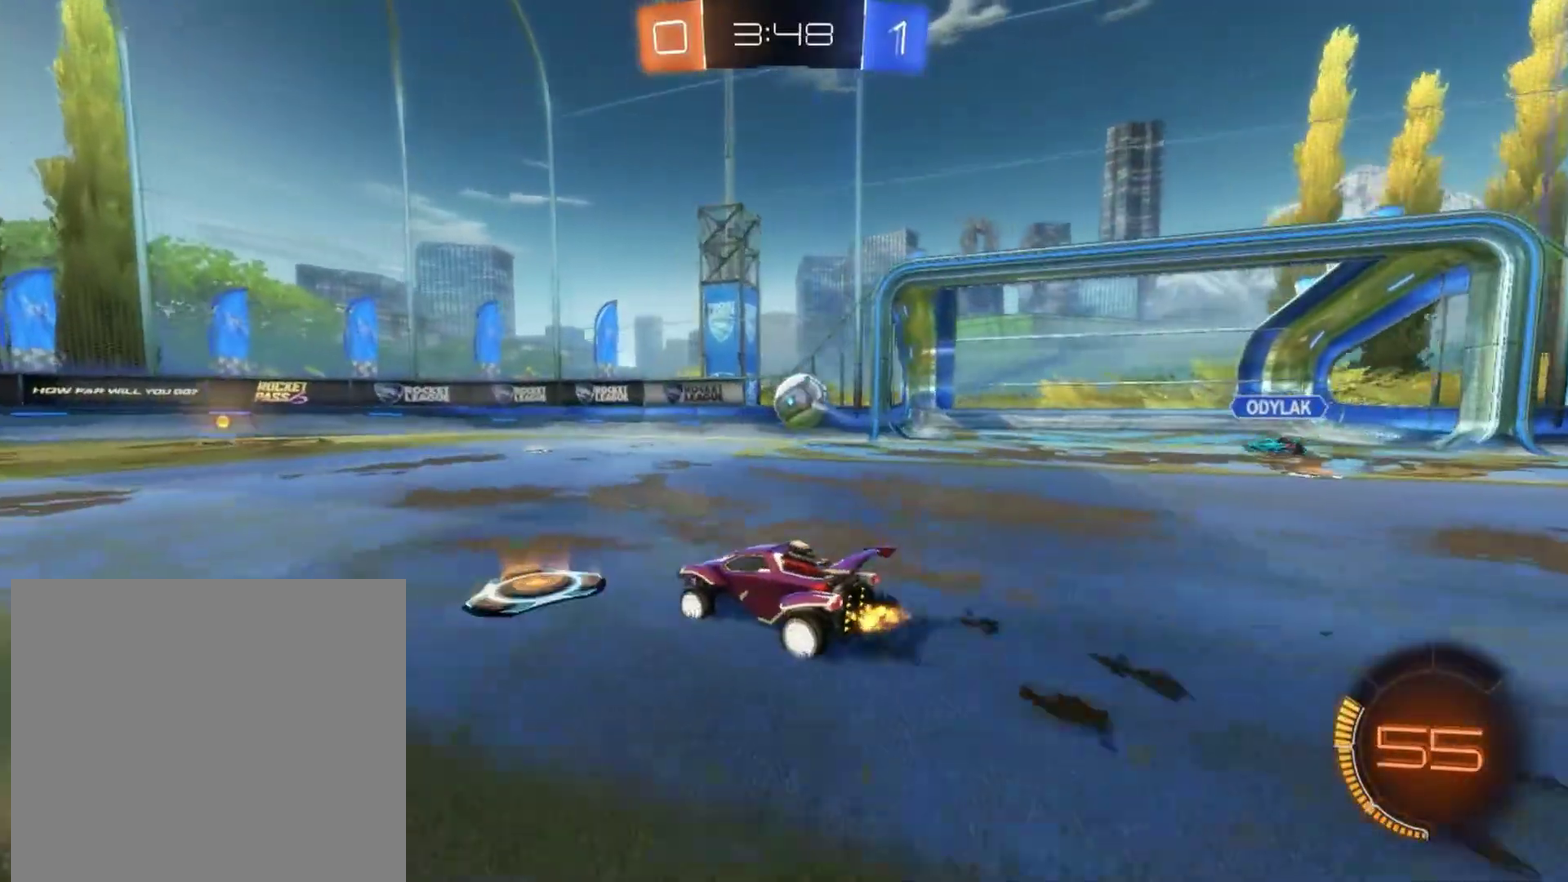
{"buttons": ["R2"], "left_stick": "right", "events": [[317, "left_stick", "center"], [400, "left_stick", "right"]]}
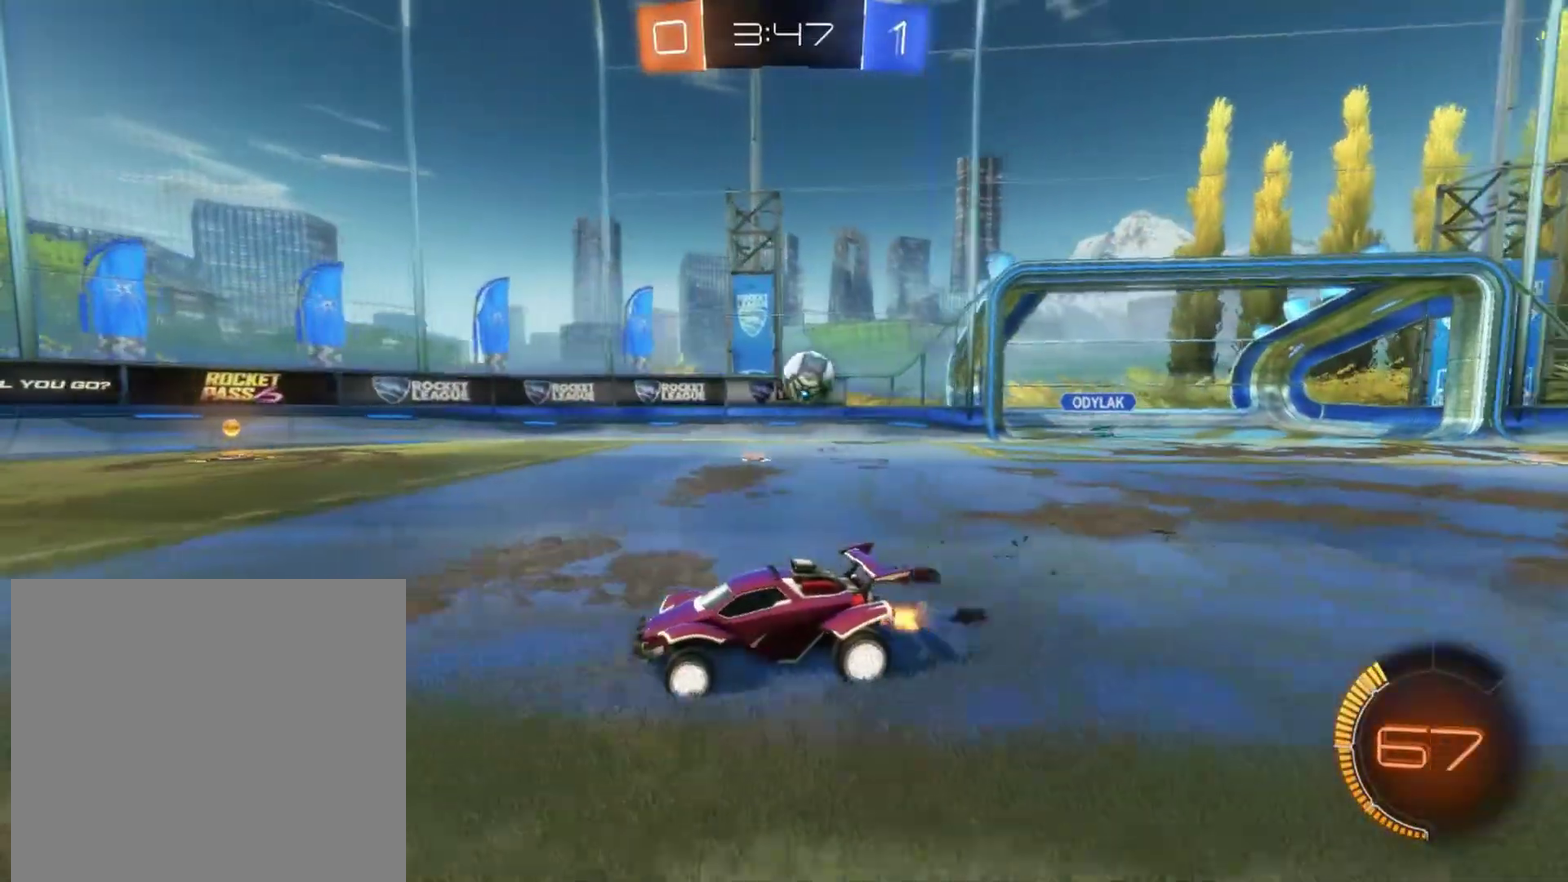
{"buttons": ["R2"], "left_stick": "up-right", "events": [[117, "R2", "up"], [133, "L1", "down"], [250, "L1", "up"], [250, "R2", "down"], [500, "left_stick", "up-right"]]}
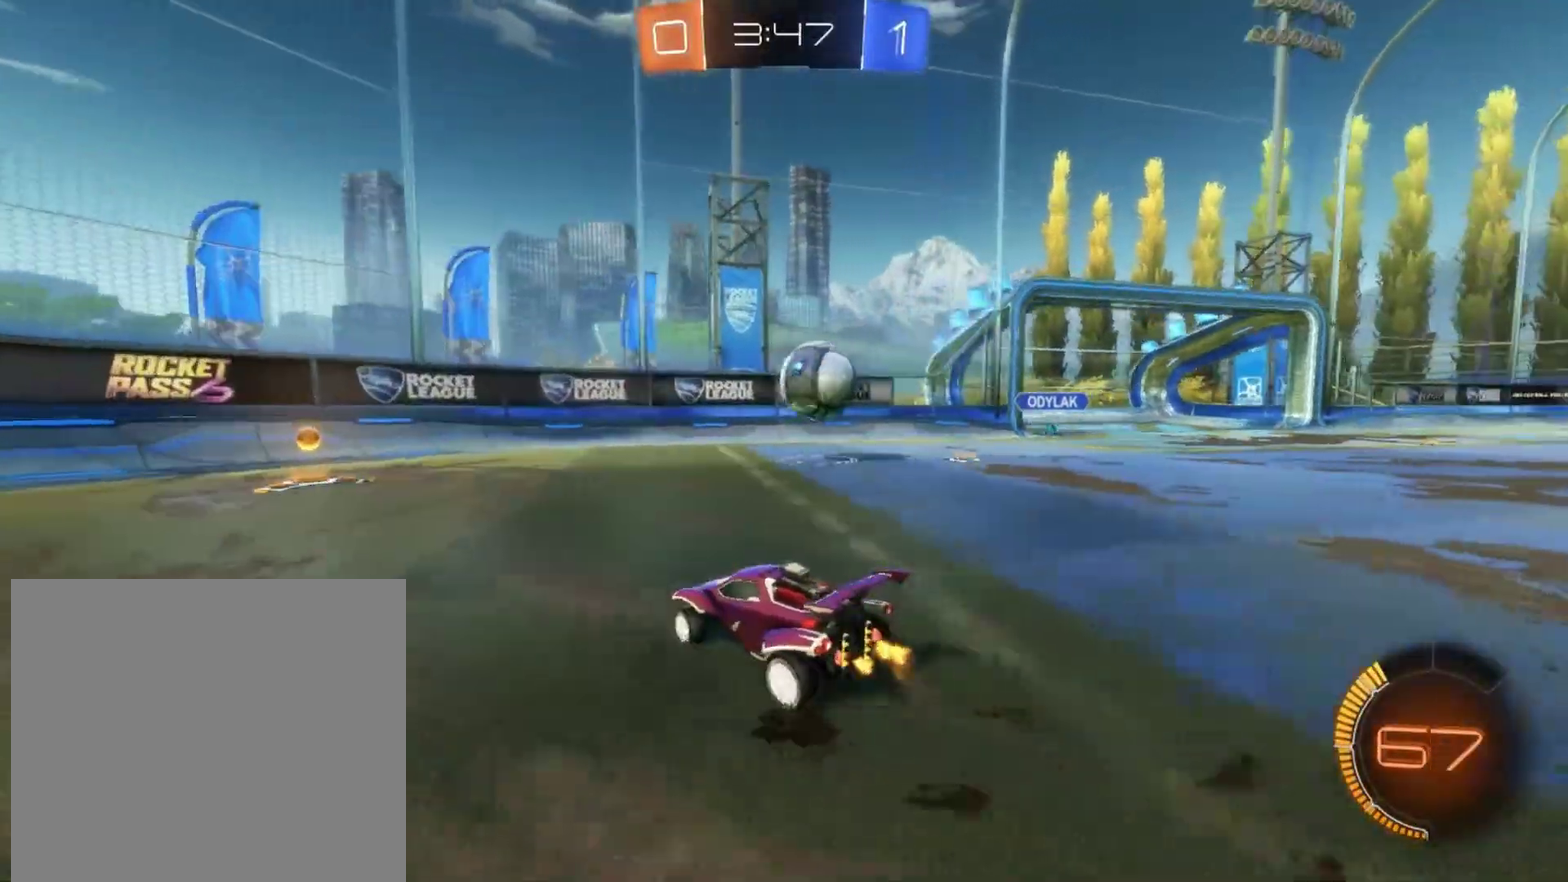
{"buttons": ["L1", "R2"], "left_stick": "left", "events": [[133, "left_stick", "center"], [267, "left_stick", "left"], [350, "L1", "down"]]}
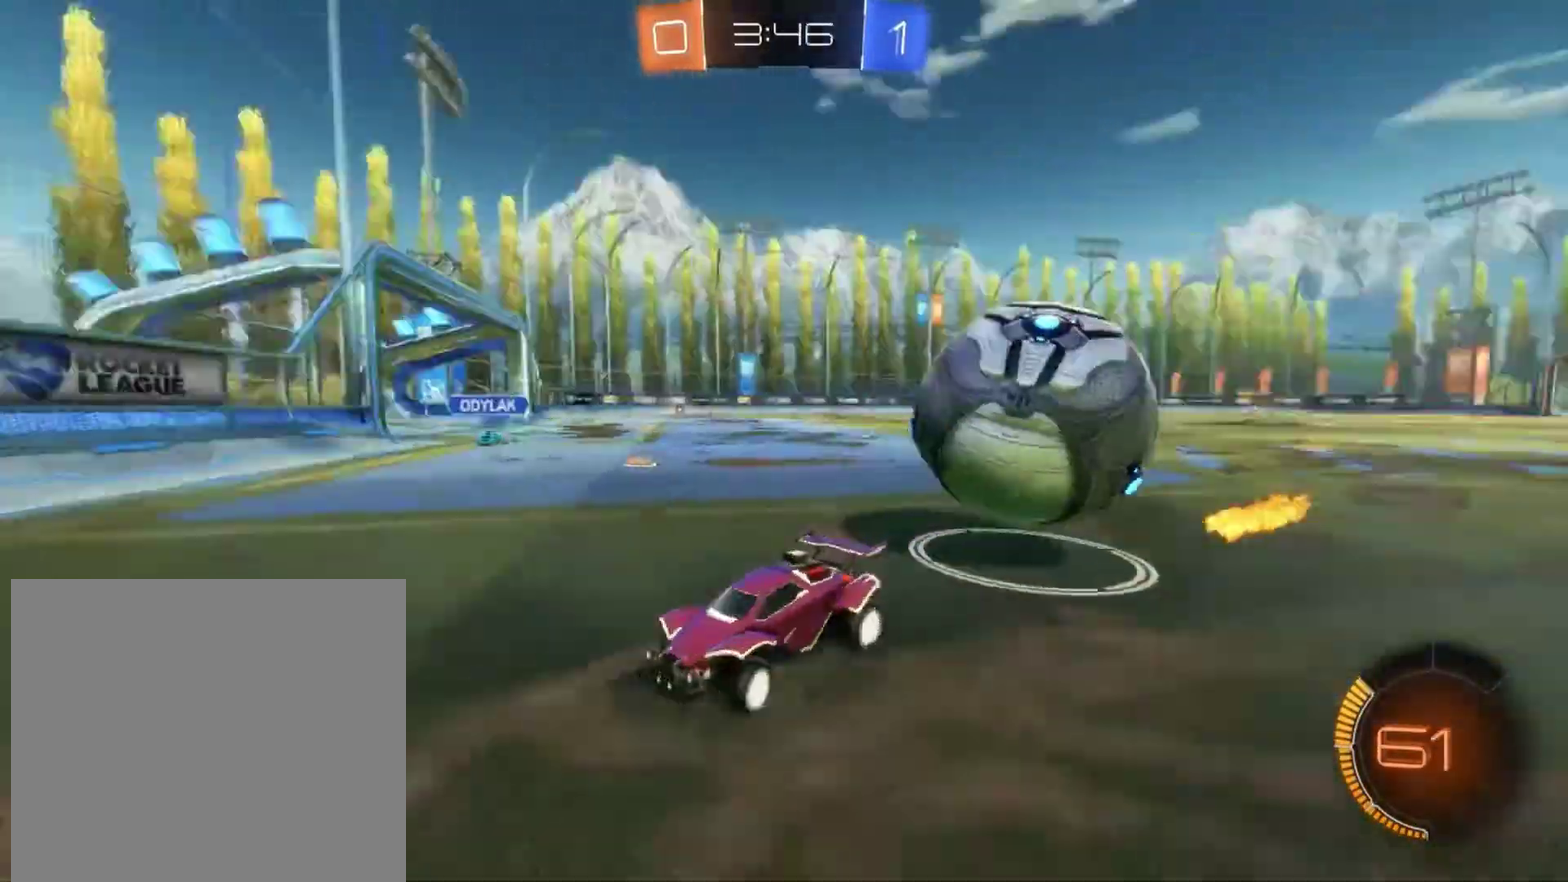
{"buttons": ["R2"], "left_stick": "left", "events": [[33, "L1", "up"]]}
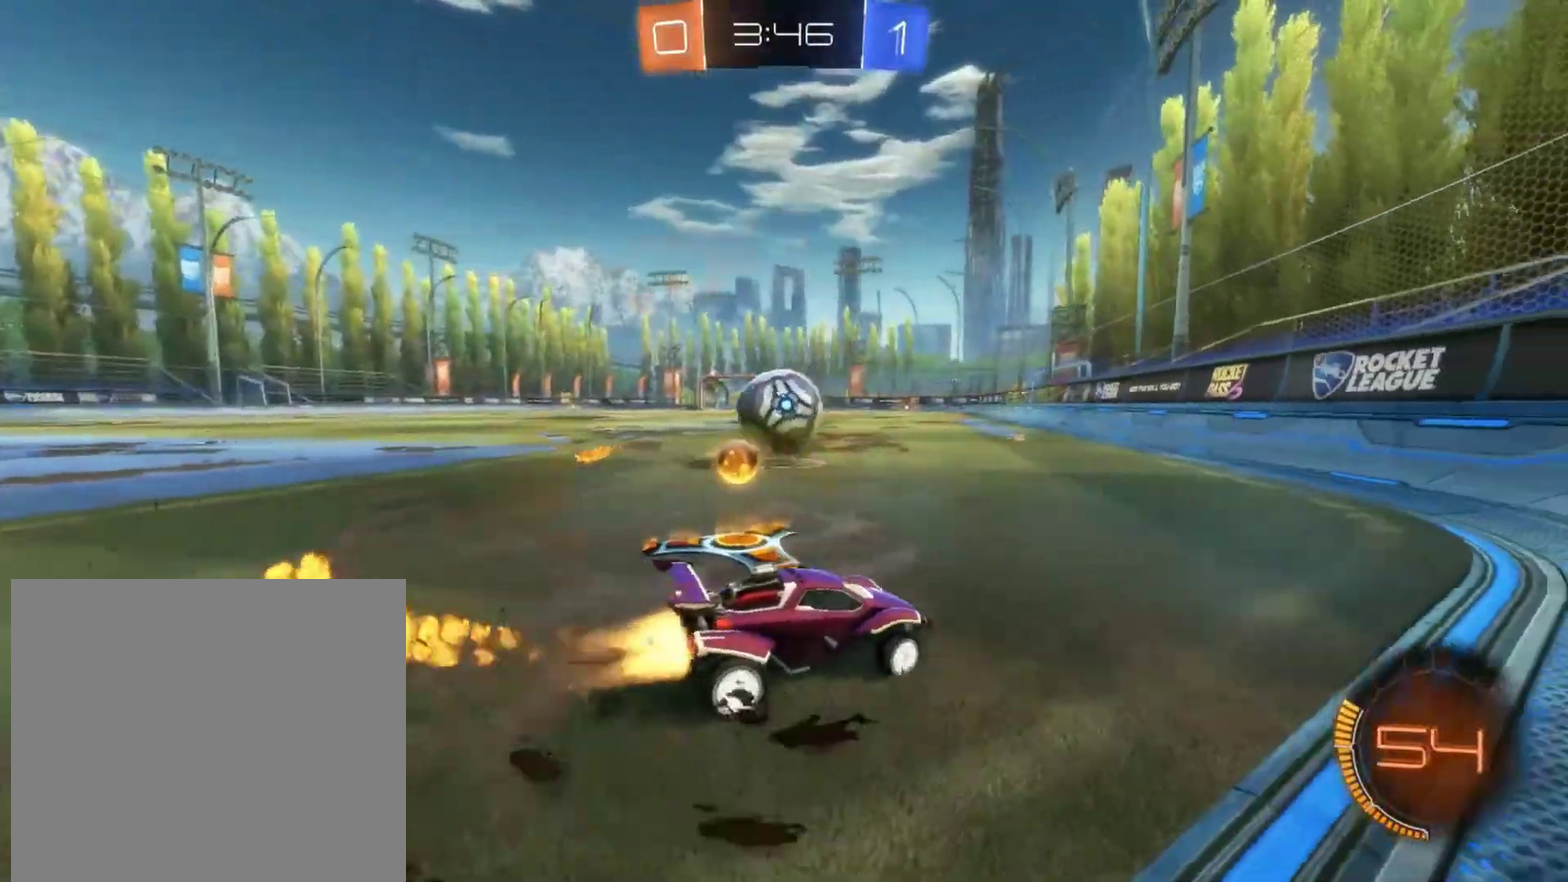
{"buttons": ["R2"], "left_stick": "center", "events": [[167, "left_stick", "center"]]}
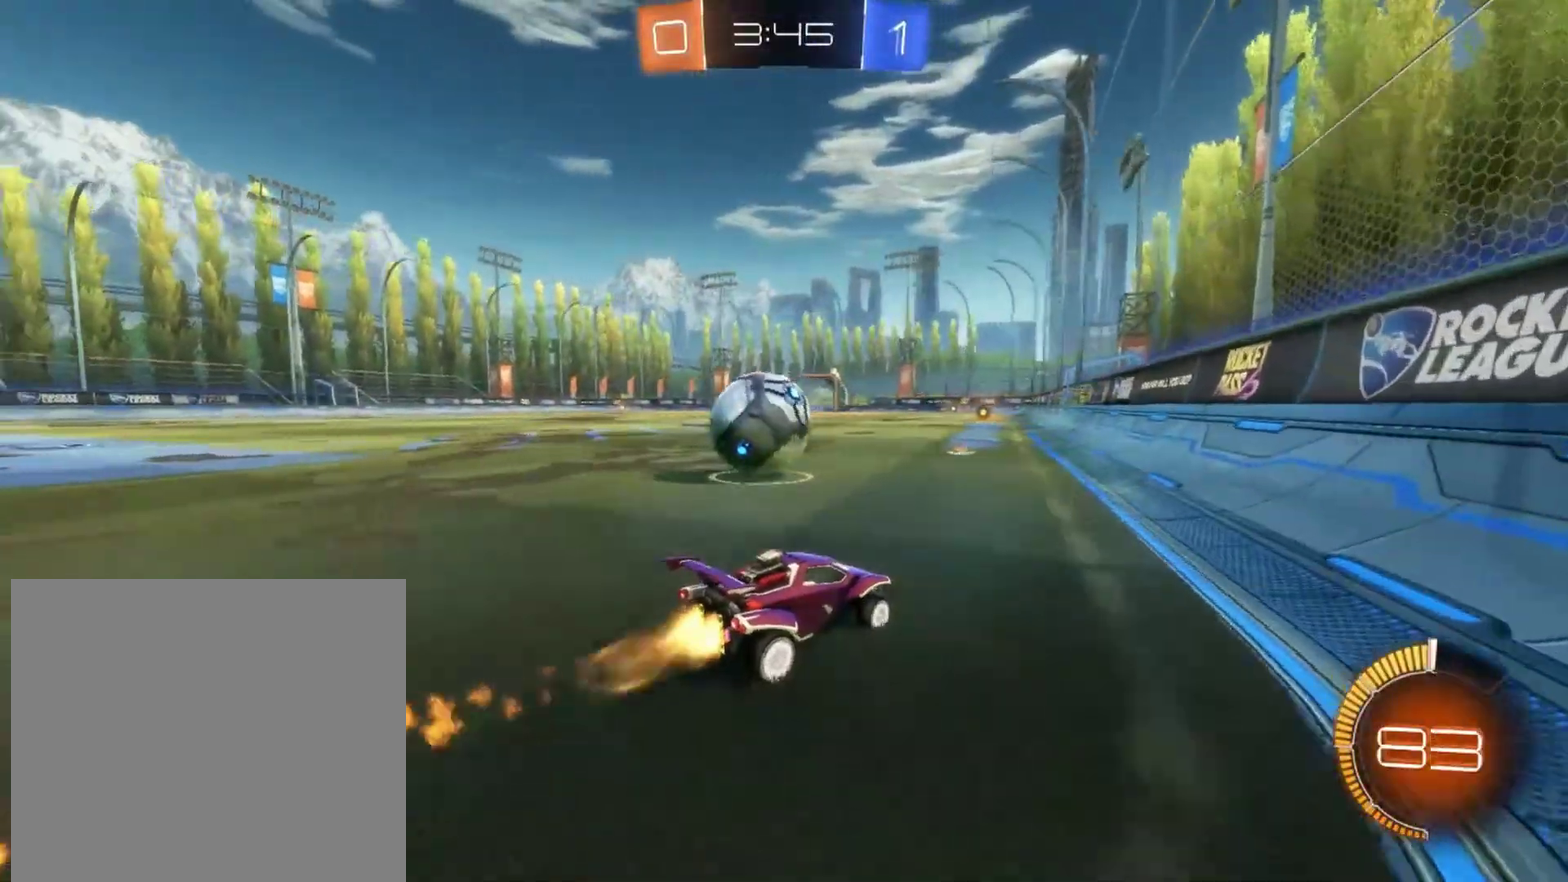
{"buttons": ["R2"], "left_stick": "center"}
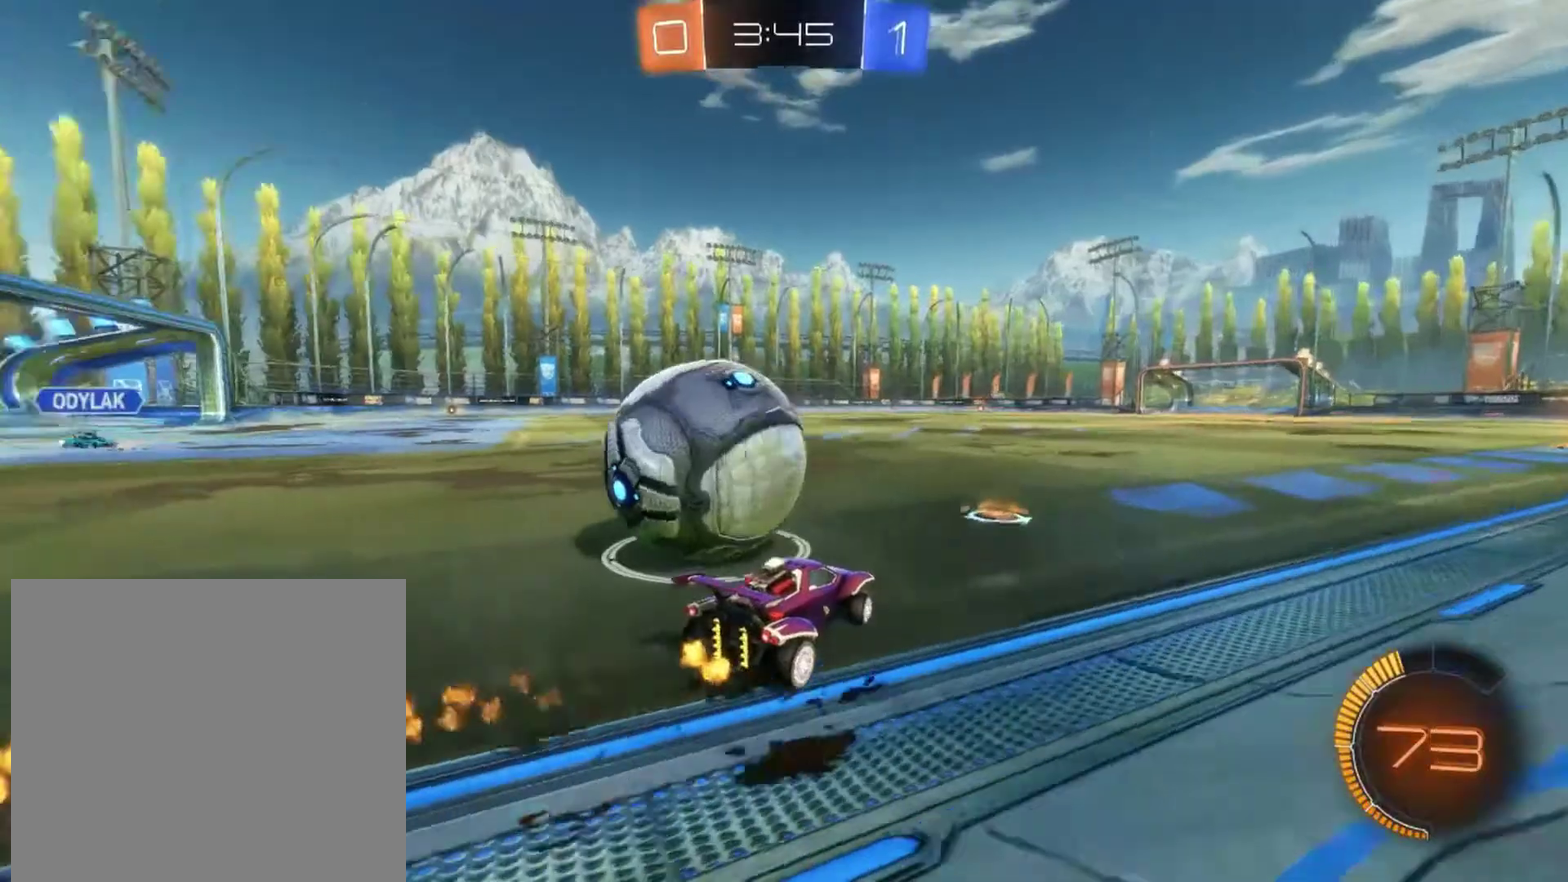
{"buttons": ["R2"], "left_stick": "left"}
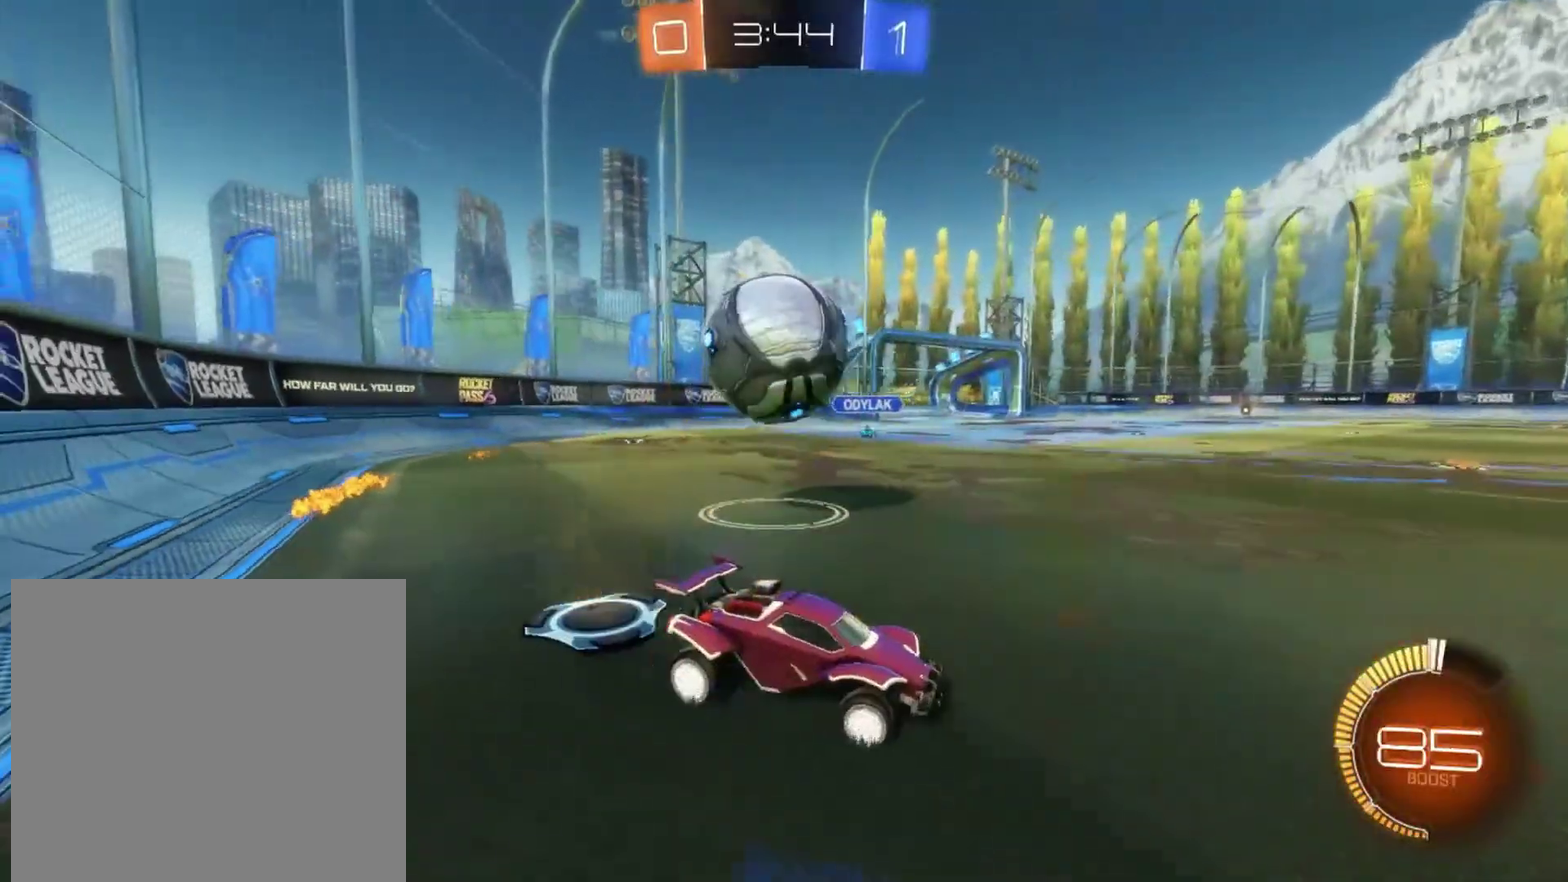
{"buttons": ["CROSS", "R2"], "left_stick": "left", "events": [[400, "CROSS", "down"]]}
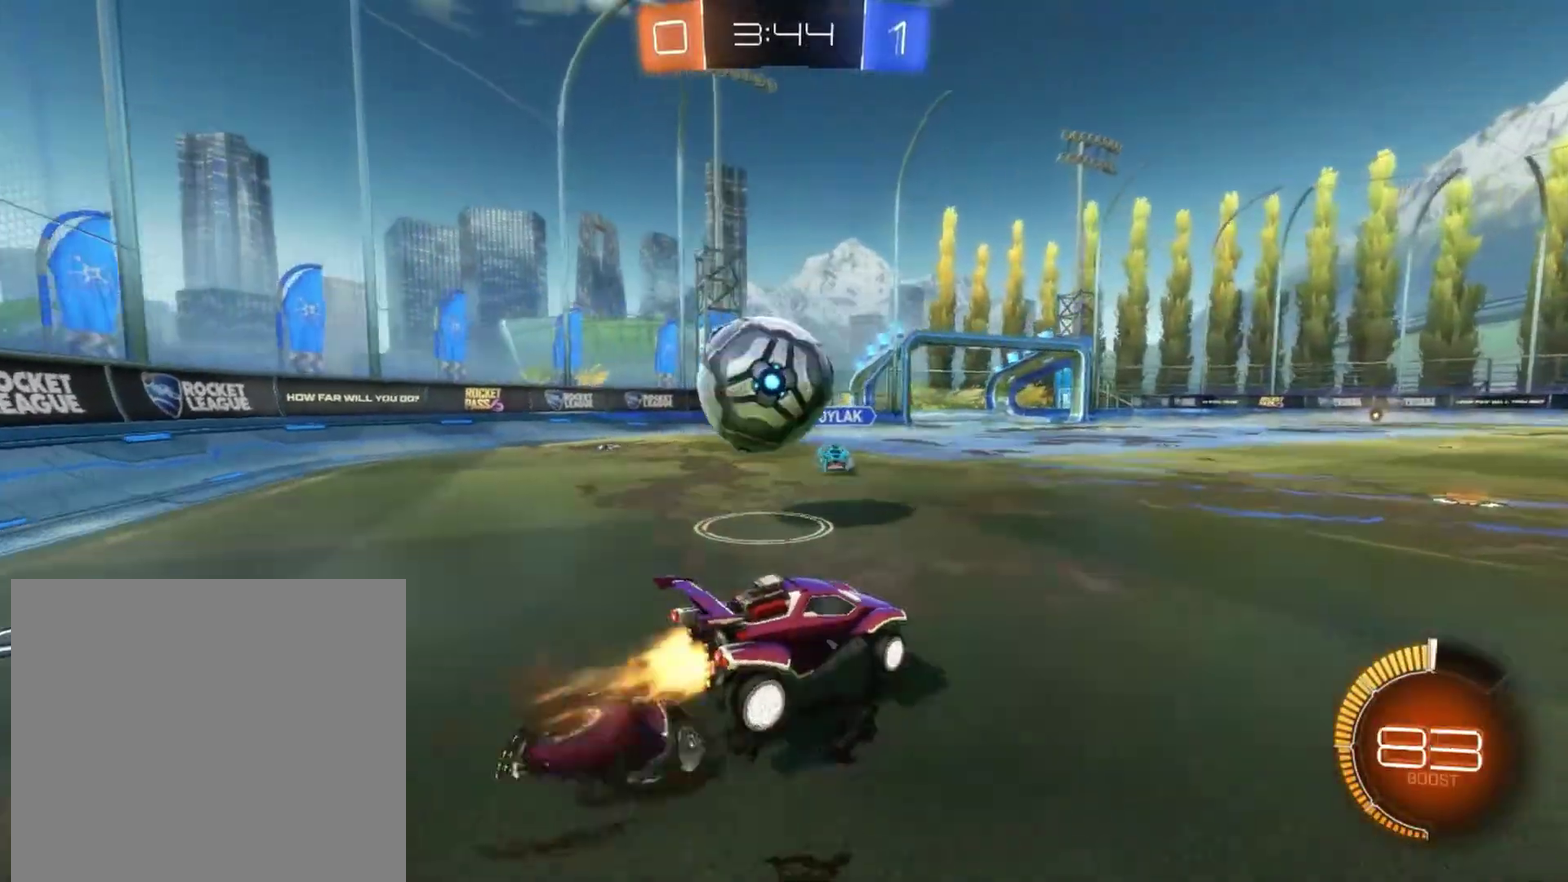
{"buttons": ["L1", "R2"], "left_stick": "left", "events": [[33, "CROSS", "up"], [83, "L1", "down"], [117, "CROSS", "down"], [117, "left_stick", "up-left"], [233, "CROSS", "up"], [483, "left_stick", "left"]]}